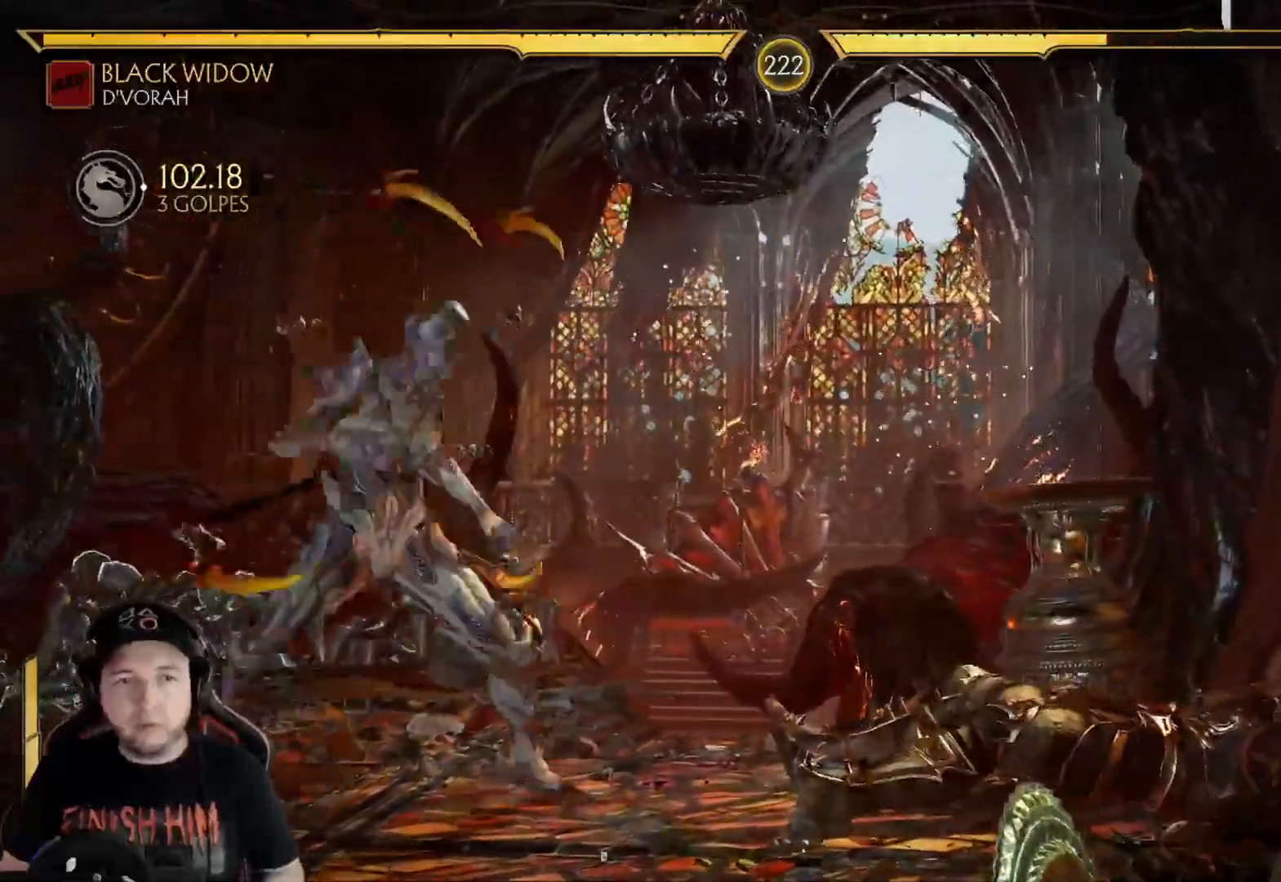
Gameplay with a controller (Xbox layout); each line is a JSON object with the inputs held at the frame after it. "events" lists button and stick changes between this image and that frame as [ms after this image, input, new state], when the widget could be followed in between. Not read: L3 R3 SHARE.
{"buttons": ["DPAD_LEFT"], "left_stick": "center", "right_stick": "center", "events": [[151, "A", "down"], [268, "A", "up"], [368, "B", "down"], [418, "B", "up"]]}
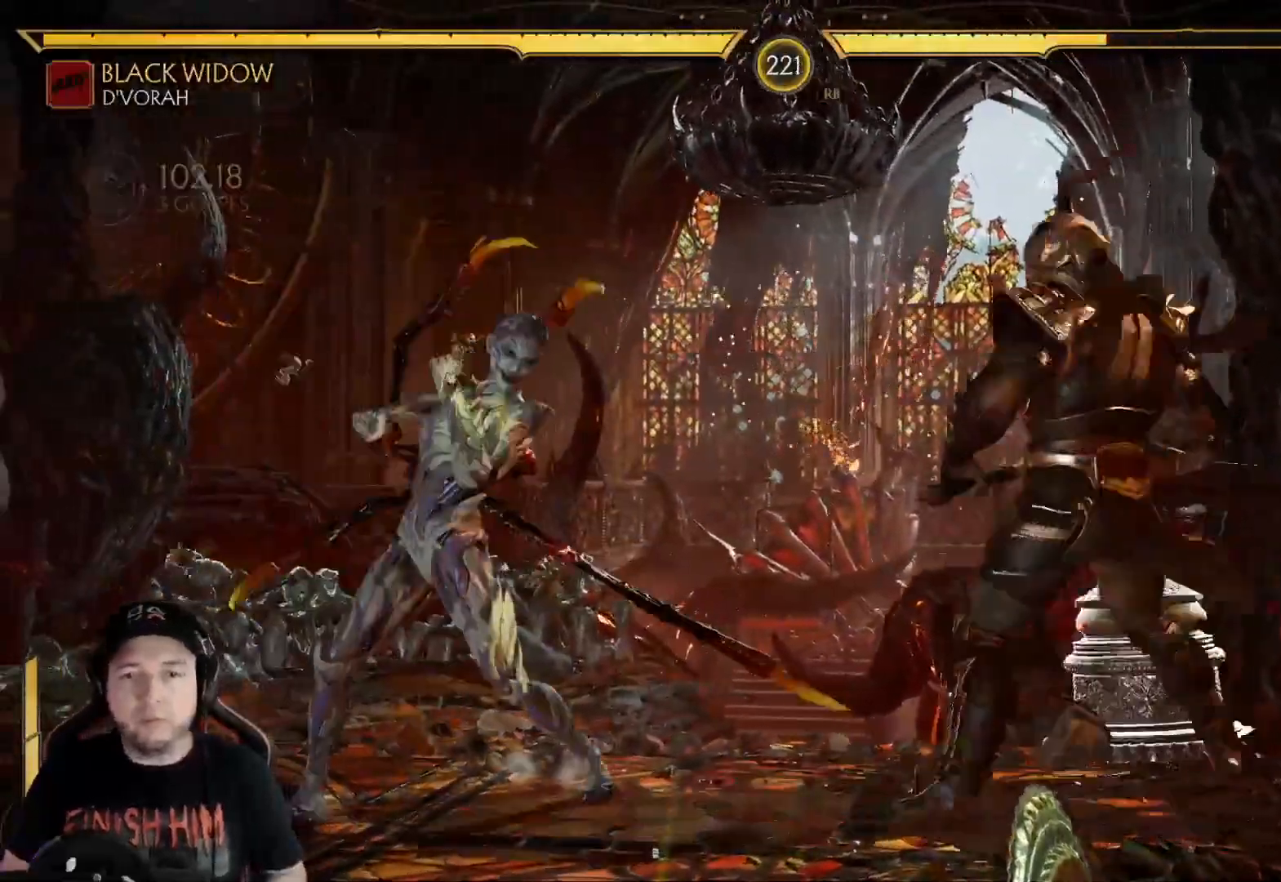
{"buttons": ["DPAD_LEFT"], "left_stick": "center", "right_stick": "center", "events": [[17, "B", "down"], [67, "B", "up"], [134, "B", "down"], [201, "B", "up"], [267, "B", "down"], [318, "B", "up"], [401, "B", "down"], [468, "B", "up"]]}
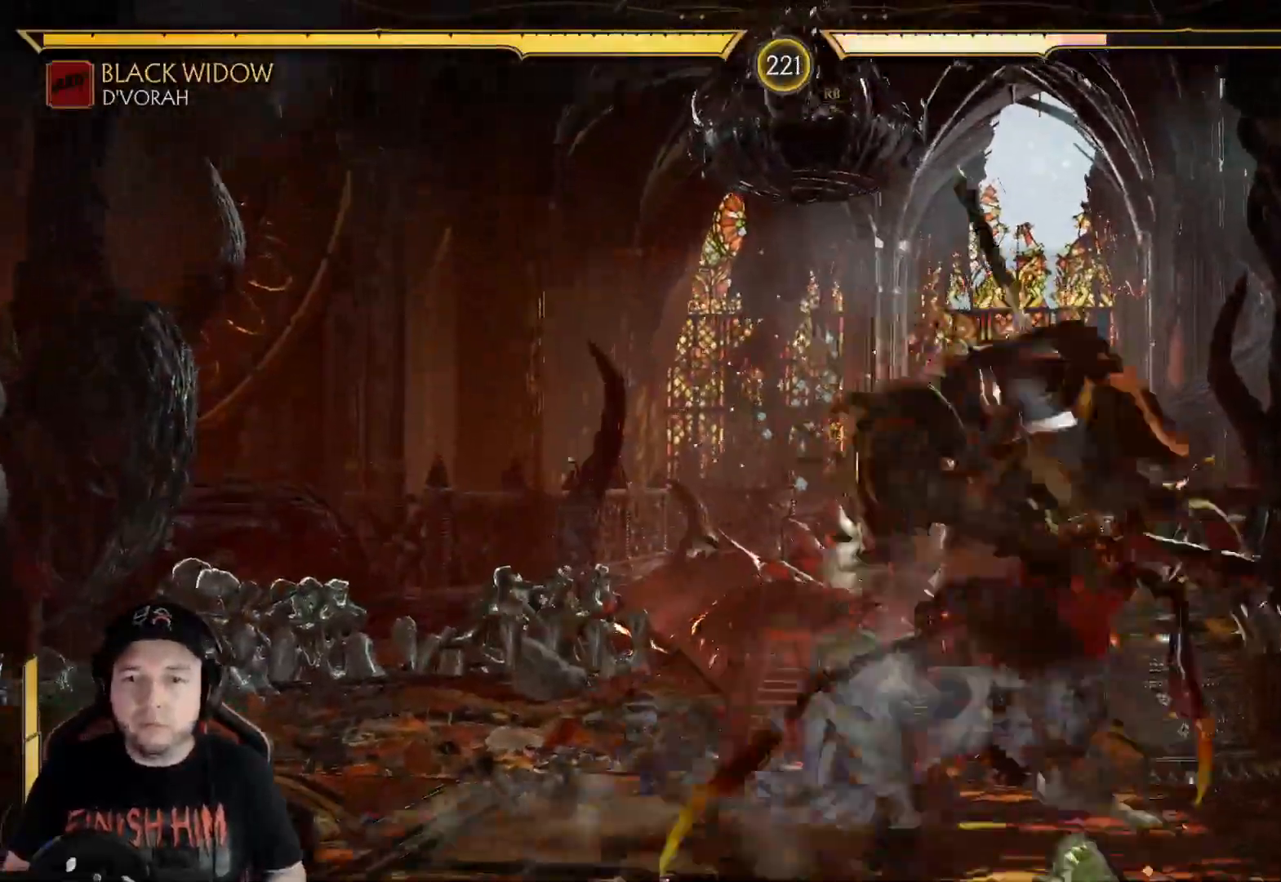
{"buttons": ["DPAD_LEFT"], "left_stick": "center", "right_stick": "center"}
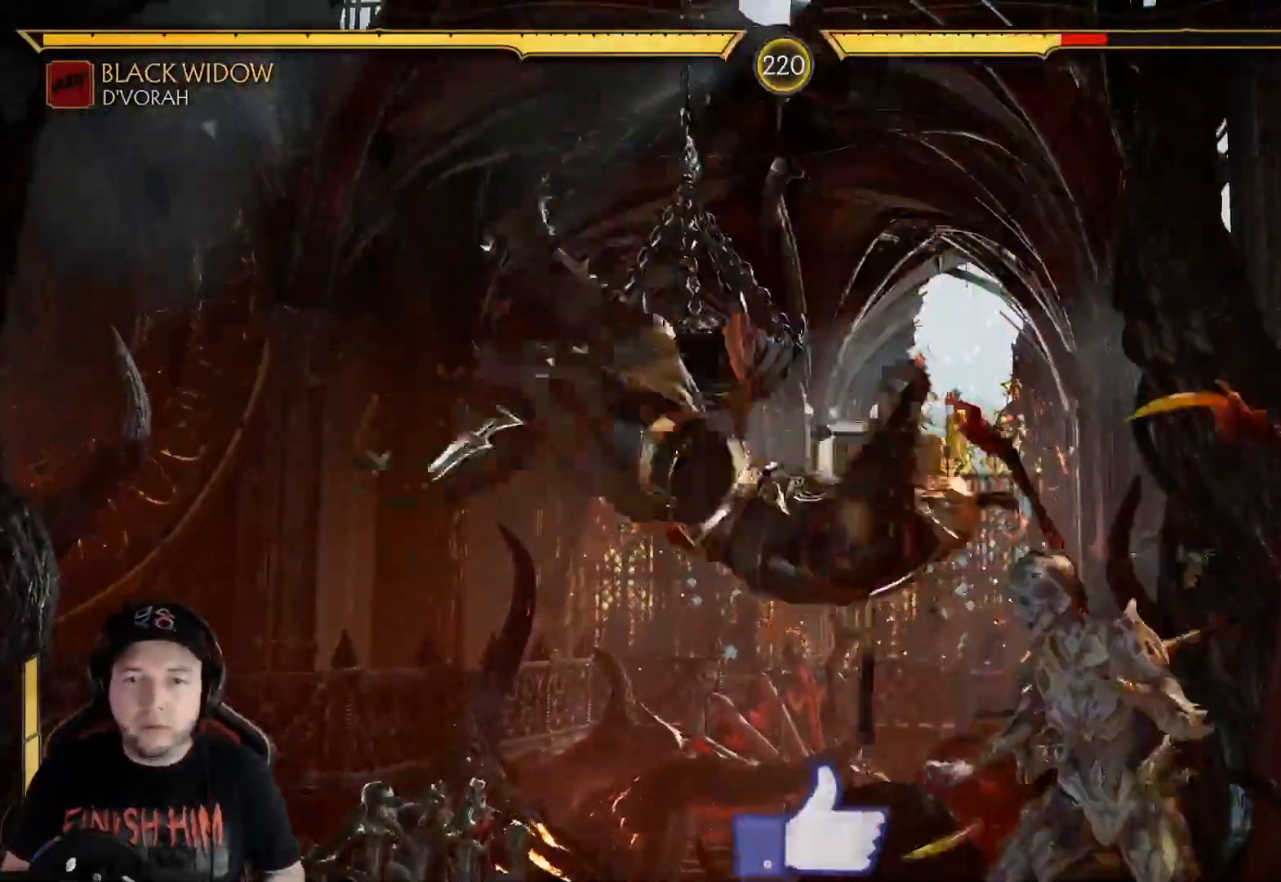
{"buttons": ["DPAD_DOWN", "DPAD_RIGHT"], "left_stick": "center", "right_stick": "center", "events": [[17, "X", "down"], [50, "DPAD_LEFT", "up"], [117, "X", "up"], [184, "Y", "down"], [284, "Y", "up"], [301, "DPAD_LEFT", "down"], [418, "DPAD_LEFT", "up"], [468, "DPAD_RIGHT", "down"], [501, "DPAD_DOWN", "down"]]}
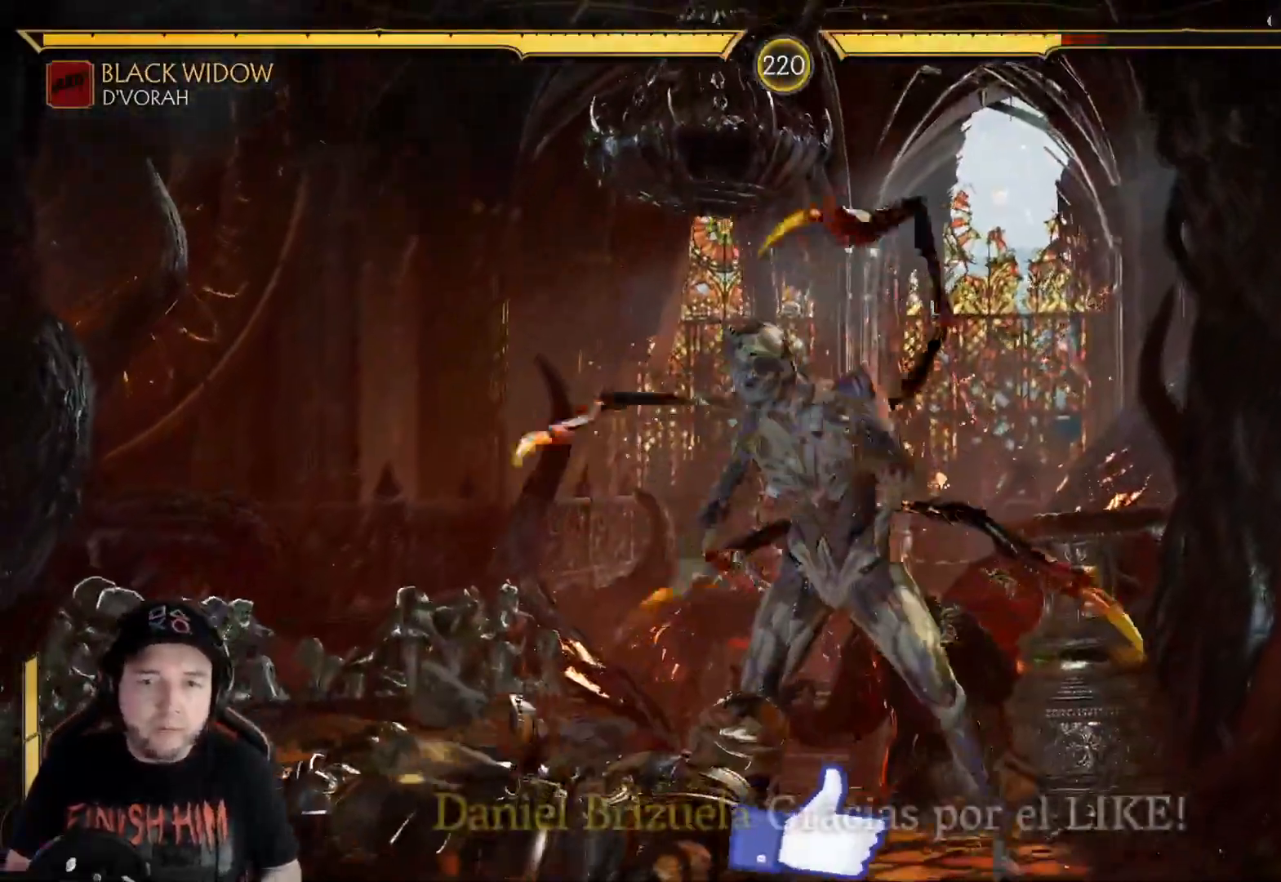
{"buttons": ["DPAD_DOWN", "DPAD_LEFT"], "left_stick": "center", "right_stick": "center", "events": [[34, "DPAD_LEFT", "down"], [34, "DPAD_RIGHT", "up"], [117, "DPAD_DOWN", "up"], [151, "DPAD_LEFT", "up"], [251, "R2", "down"], [284, "DPAD_DOWN", "down"], [301, "DPAD_LEFT", "down"], [301, "R2", "up"], [385, "X", "down"], [468, "X", "up"]]}
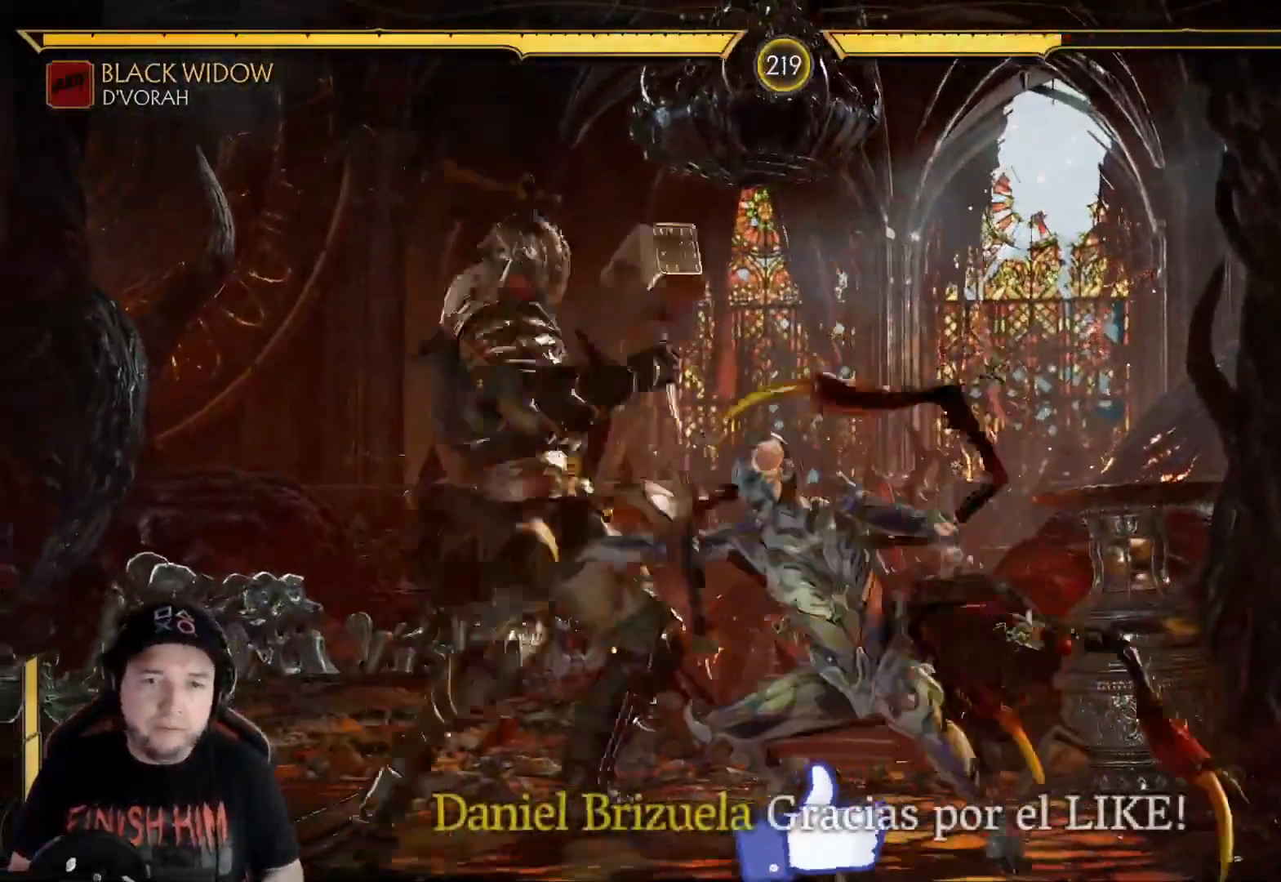
{"buttons": ["DPAD_LEFT"], "left_stick": "center", "right_stick": "center", "events": [[67, "R2", "down"], [184, "DPAD_DOWN", "up"], [184, "DPAD_LEFT", "up"], [301, "DPAD_LEFT", "down"], [317, "R2", "up"], [401, "X", "down"], [501, "X", "up"]]}
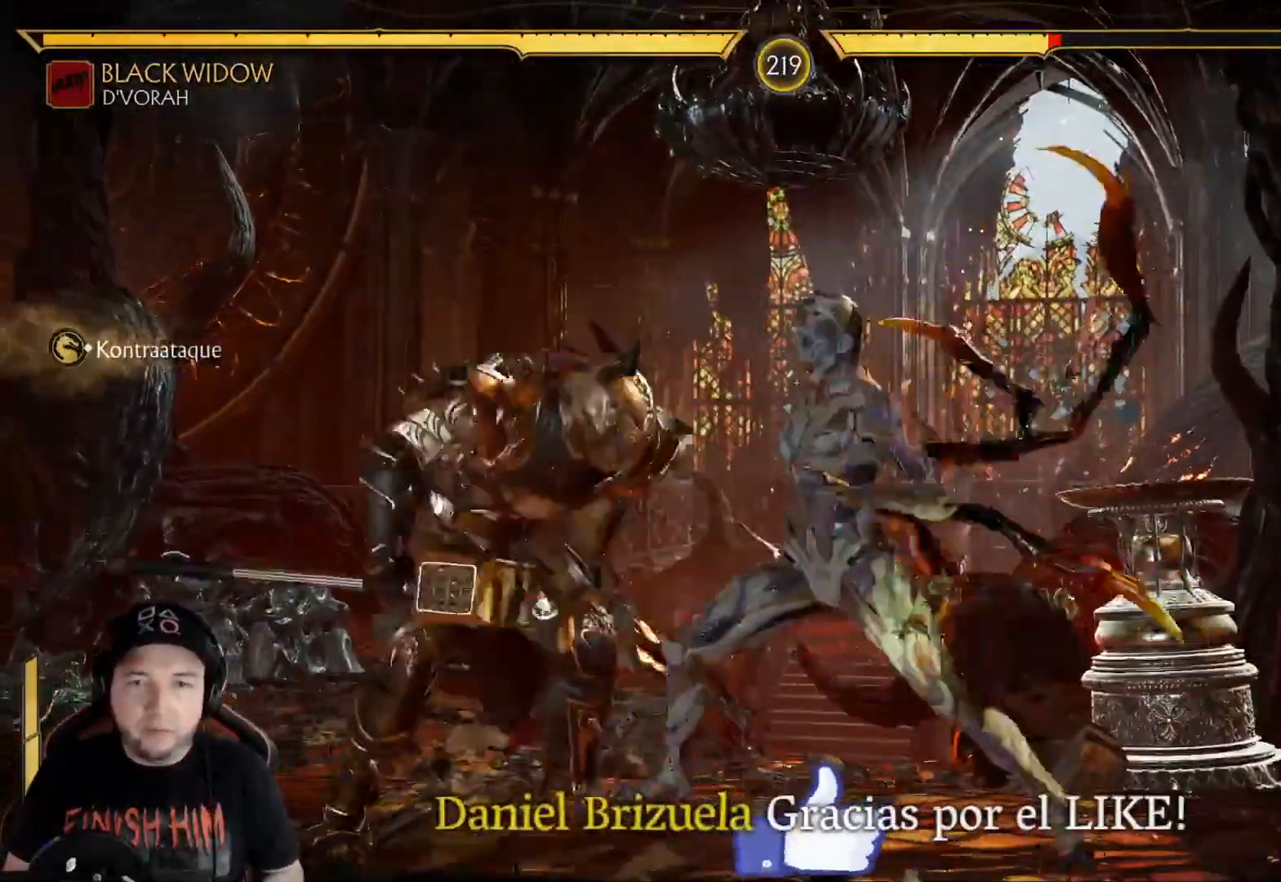
{"buttons": [], "left_stick": "center", "right_stick": "center", "events": [[50, "DPAD_LEFT", "up"], [84, "Y", "down"], [201, "Y", "up"], [284, "DPAD_RIGHT", "down"], [318, "DPAD_DOWN", "down"], [335, "DPAD_RIGHT", "up"], [368, "DPAD_LEFT", "down"], [401, "Y", "down"], [435, "DPAD_DOWN", "up"], [485, "Y", "up"], [502, "DPAD_LEFT", "up"]]}
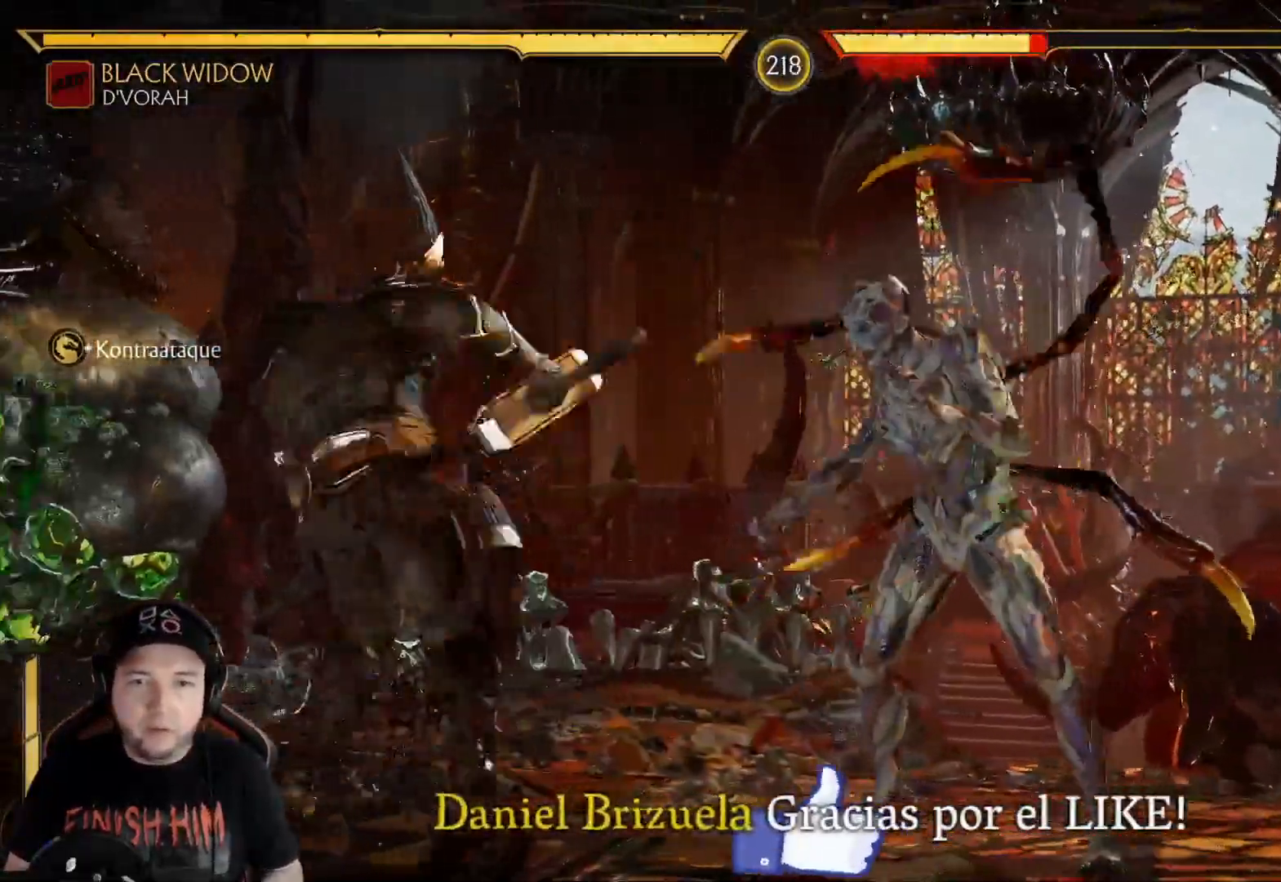
{"buttons": ["R2"], "left_stick": "center", "right_stick": "center", "events": [[301, "DPAD_DOWN", "down"], [418, "R2", "down"], [501, "DPAD_DOWN", "up"]]}
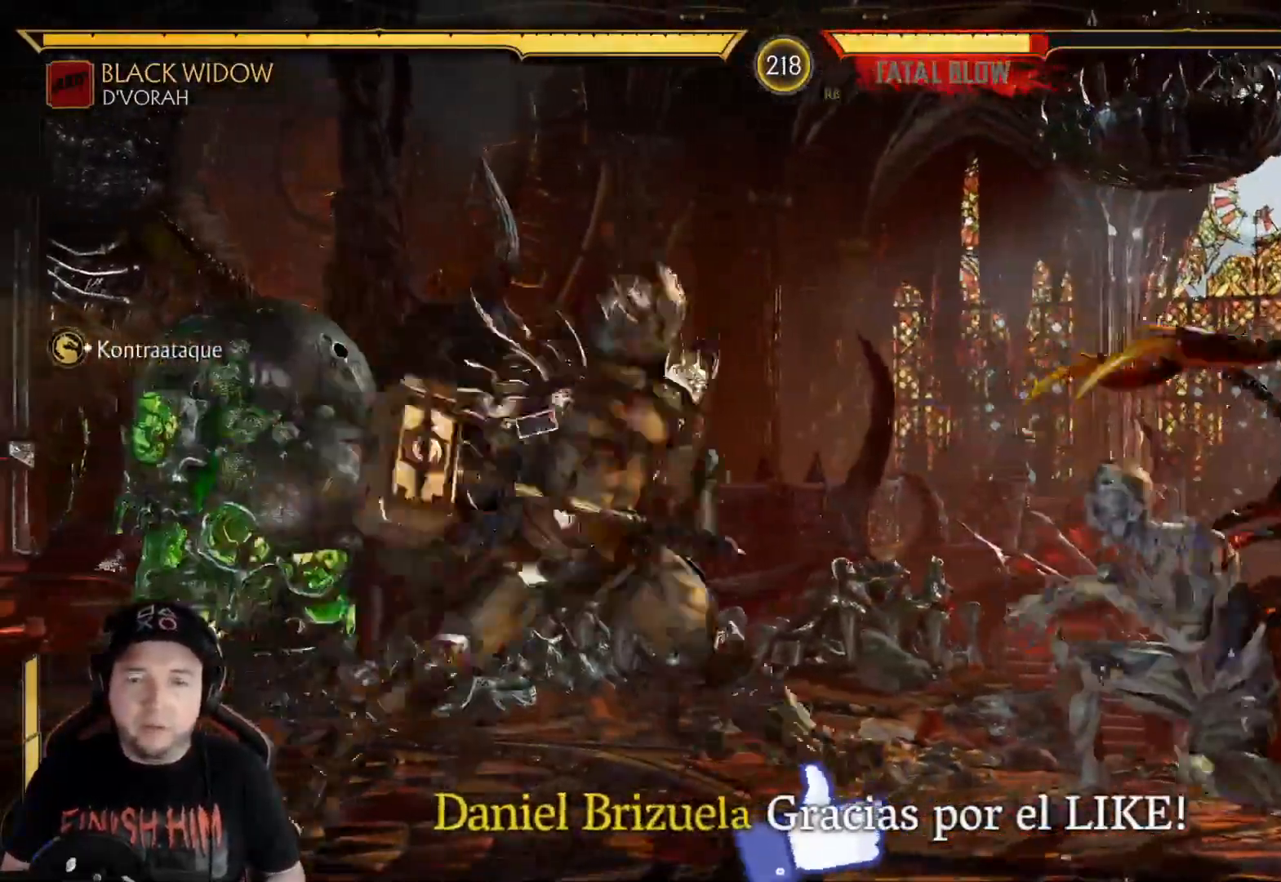
{"buttons": ["X"], "left_stick": "center", "right_stick": "center", "events": [[201, "DPAD_DOWN", "down"], [418, "DPAD_DOWN", "up"], [418, "R2", "up"], [485, "X", "down"]]}
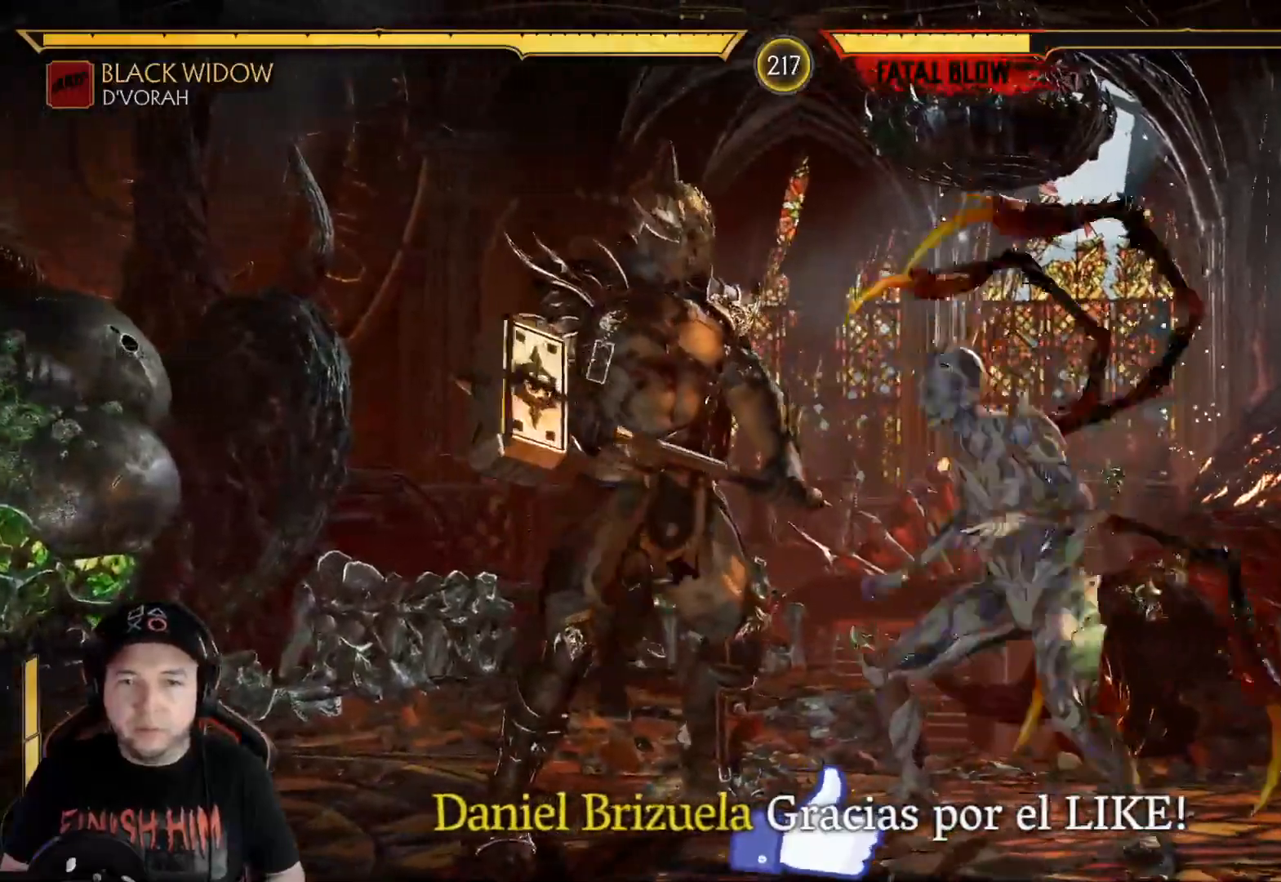
{"buttons": ["Y", "DPAD_LEFT"], "left_stick": "center", "right_stick": "center", "events": [[83, "X", "up"], [150, "Y", "down"], [250, "Y", "up"], [334, "DPAD_RIGHT", "down"], [384, "DPAD_DOWN", "down"], [401, "DPAD_RIGHT", "up"], [418, "DPAD_LEFT", "down"], [451, "DPAD_DOWN", "up"], [451, "Y", "down"]]}
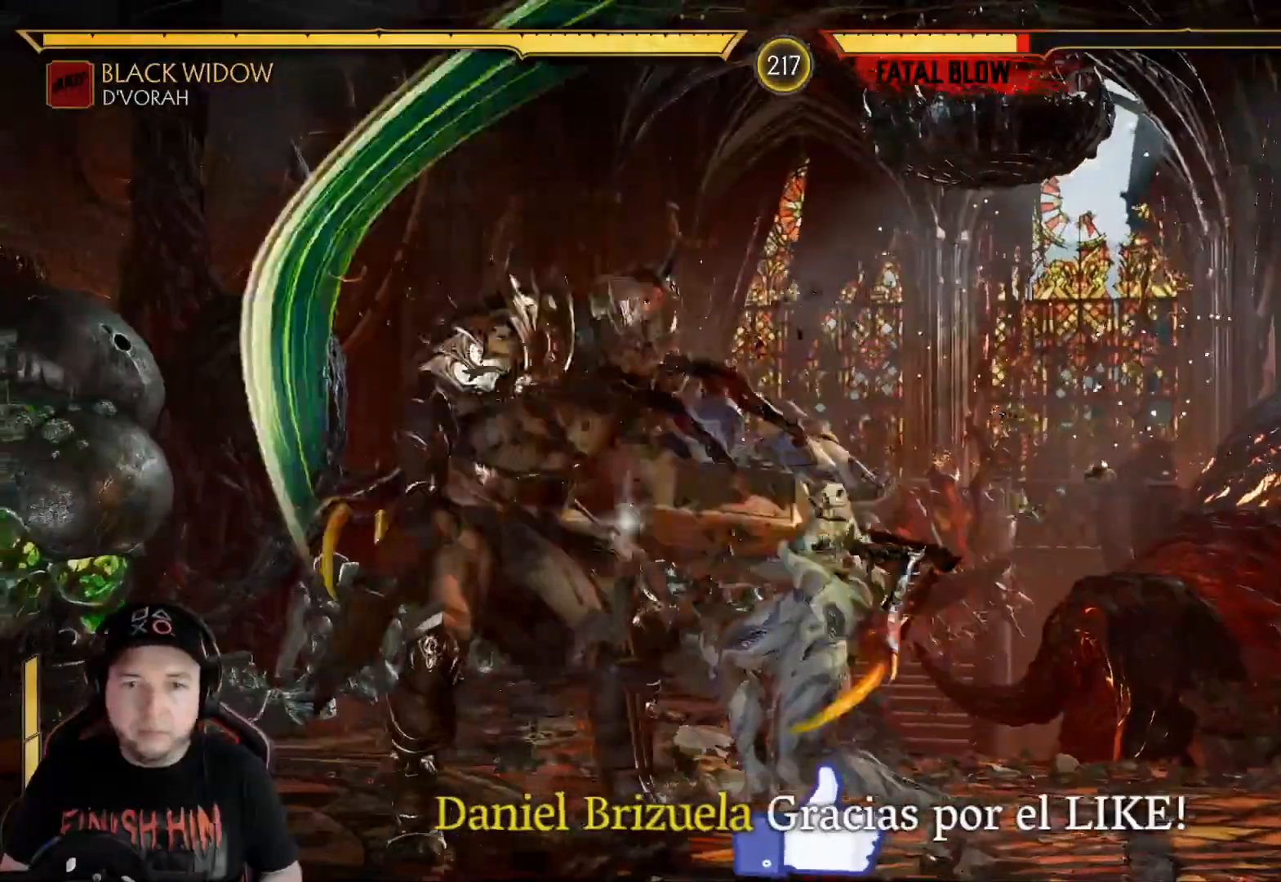
{"buttons": [], "left_stick": "center", "right_stick": "center", "events": [[34, "DPAD_LEFT", "up"], [50, "Y", "up"]]}
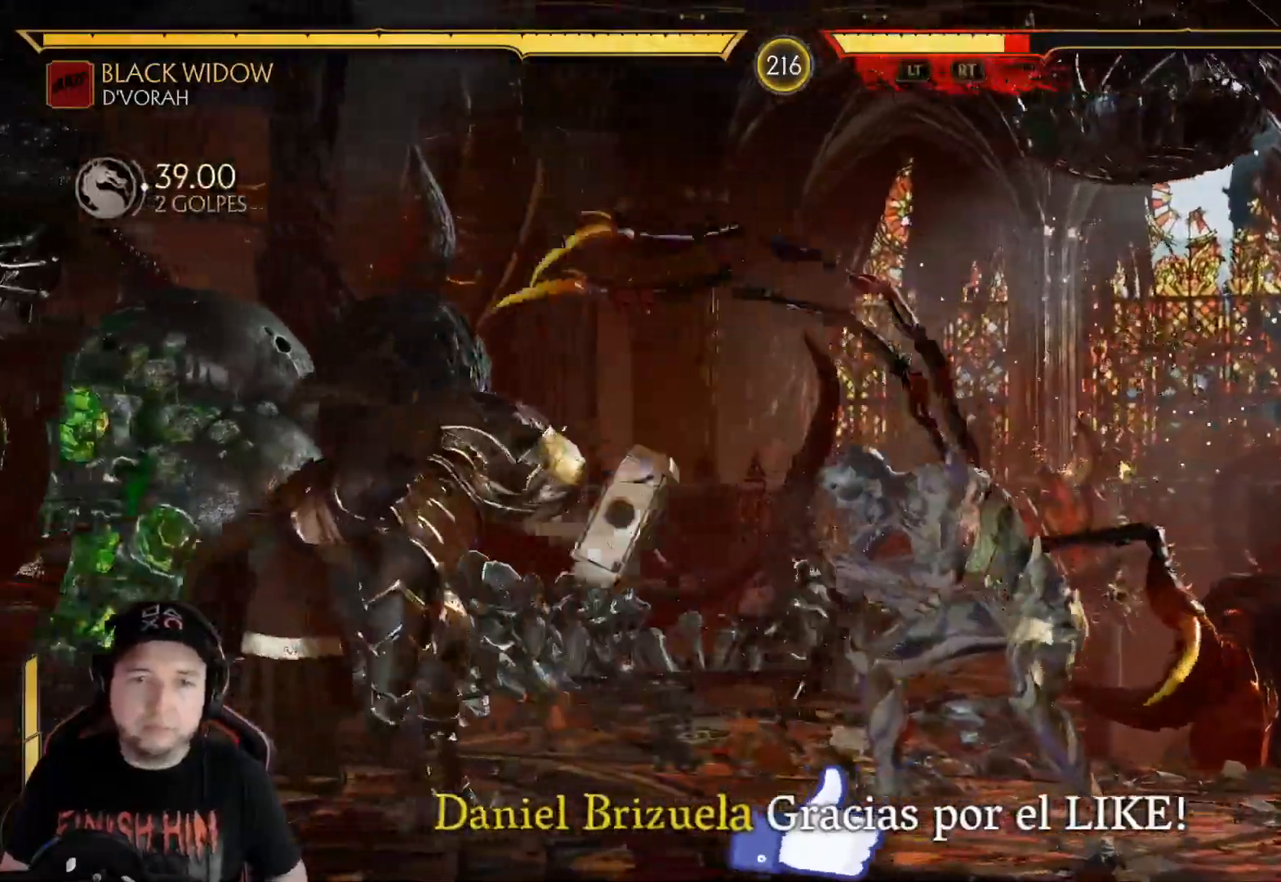
{"buttons": ["DPAD_DOWN"], "left_stick": "center", "right_stick": "center", "events": [[100, "R2", "down"], [251, "R2", "up"], [368, "DPAD_DOWN", "down"], [401, "R2", "down"], [501, "R2", "up"]]}
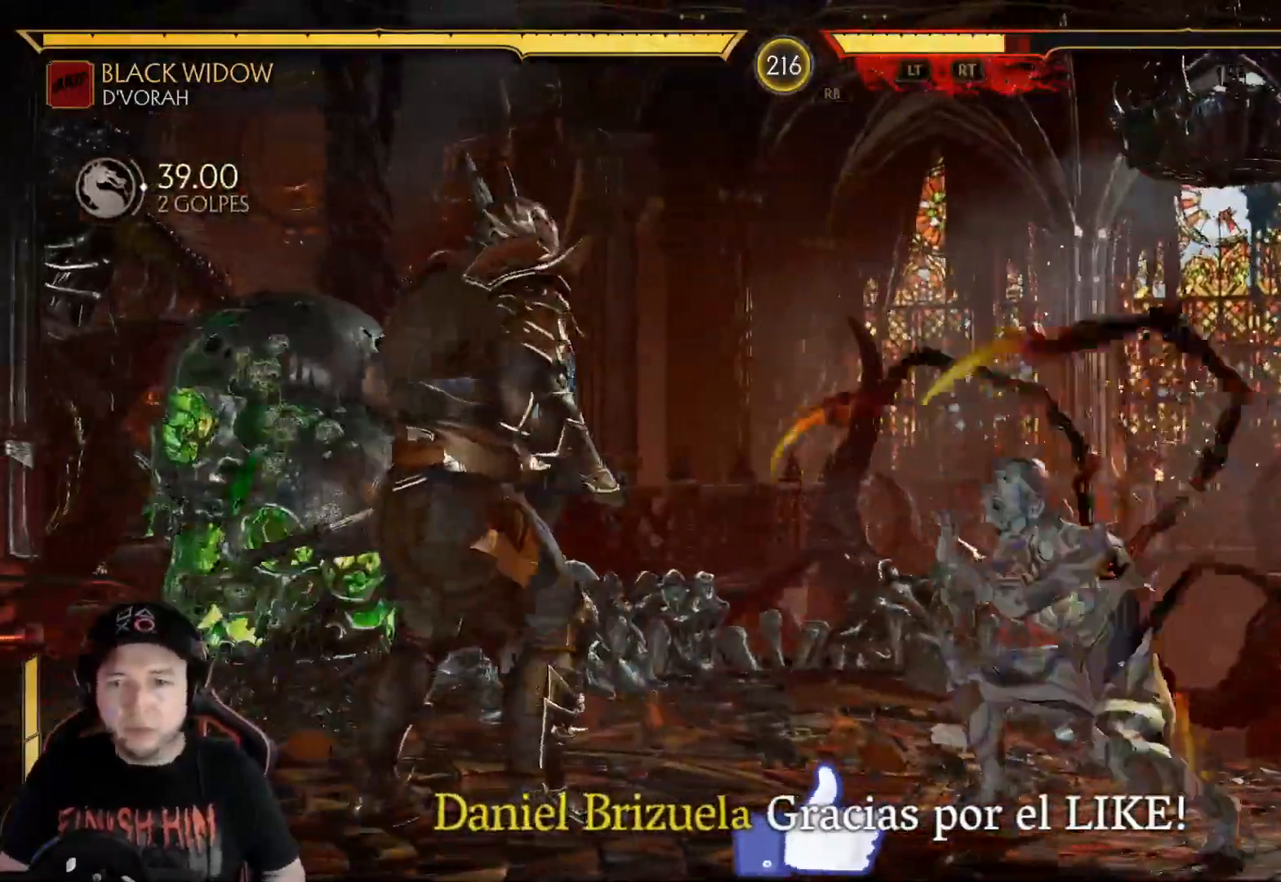
{"buttons": ["R2"], "left_stick": "center", "right_stick": "center", "events": [[84, "X", "down"], [167, "X", "up"], [335, "R2", "down"], [502, "DPAD_DOWN", "up"]]}
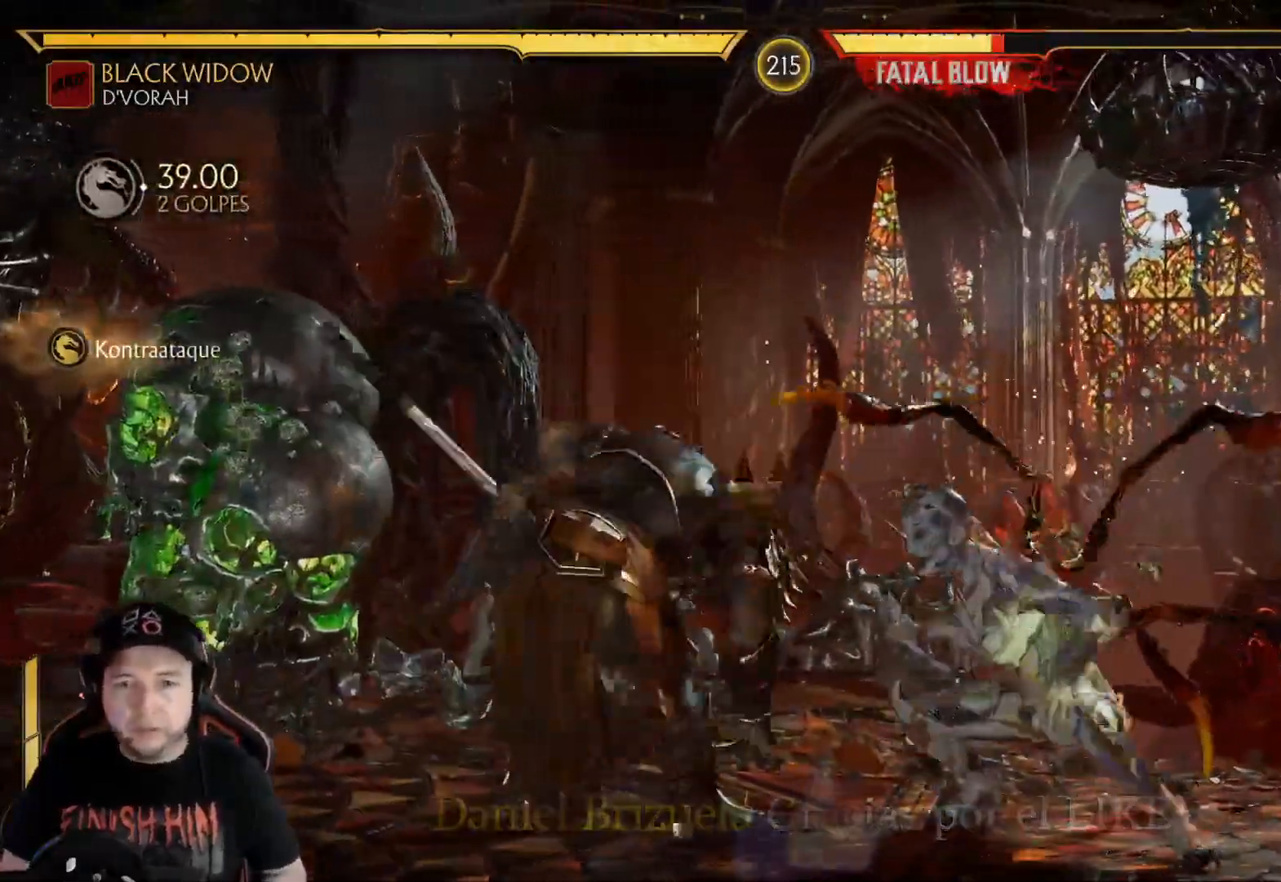
{"buttons": [], "left_stick": "center", "right_stick": "center", "events": [[50, "R2", "up"], [167, "DPAD_LEFT", "down"], [184, "DPAD_UP", "down"], [384, "DPAD_UP", "up"], [418, "DPAD_LEFT", "up"]]}
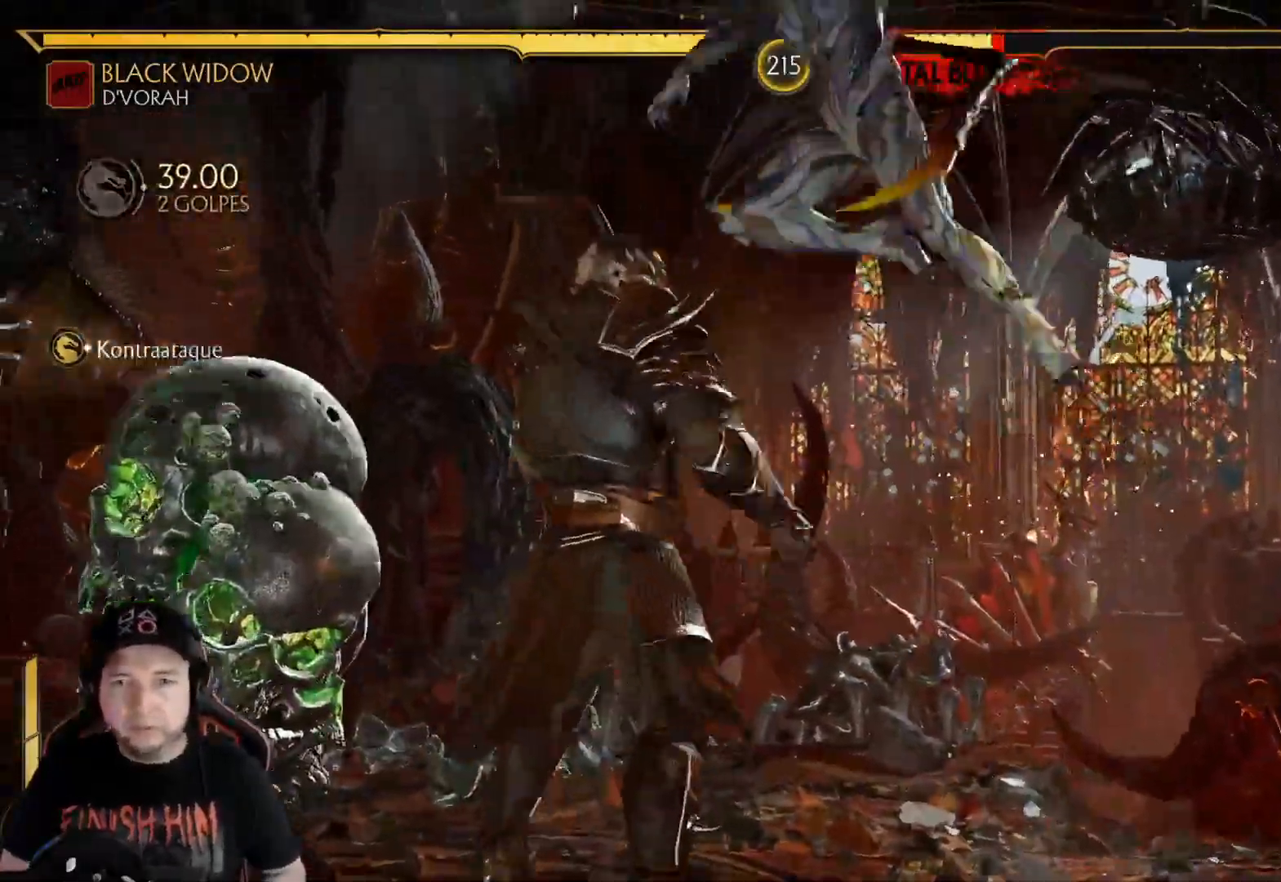
{"buttons": ["R2"], "left_stick": "center", "right_stick": "center", "events": [[117, "DPAD_LEFT", "down"], [184, "B", "down"], [184, "DPAD_LEFT", "up"], [251, "DPAD_LEFT", "down"], [268, "B", "up"], [318, "DPAD_LEFT", "up"], [385, "R2", "down"]]}
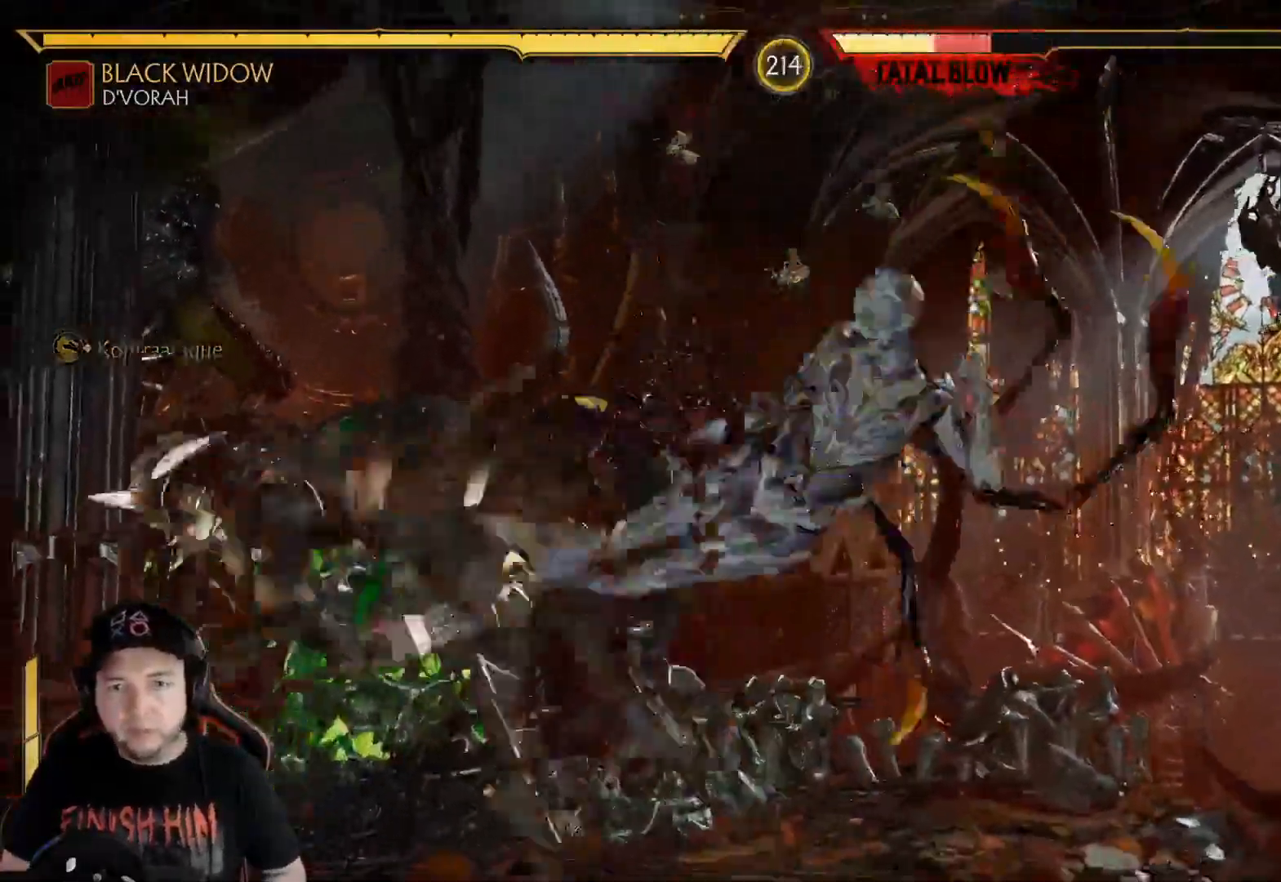
{"buttons": ["DPAD_DOWN", "DPAD_LEFT"], "left_stick": "center", "right_stick": "center", "events": [[83, "R2", "up"], [117, "DPAD_DOWN", "down"], [184, "B", "down"], [284, "B", "up"], [284, "DPAD_LEFT", "down"], [351, "B", "down"], [434, "B", "up"]]}
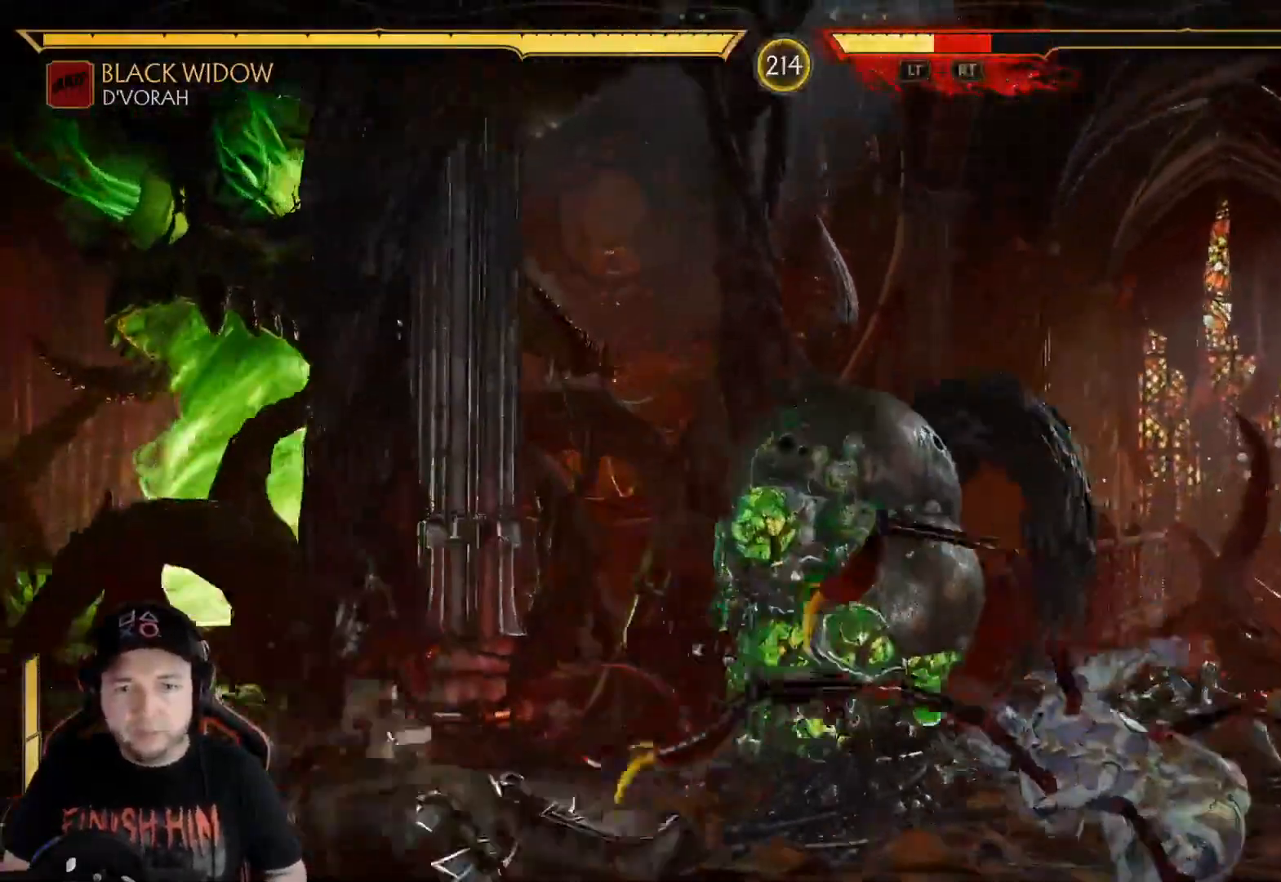
{"buttons": ["DPAD_RIGHT"], "left_stick": "center", "right_stick": "center", "events": [[17, "R2", "down"], [34, "DPAD_DOWN", "up"], [34, "DPAD_LEFT", "up"], [134, "R2", "up"], [151, "DPAD_RIGHT", "down"], [234, "DPAD_RIGHT", "up"], [301, "DPAD_RIGHT", "down"], [368, "DPAD_RIGHT", "up"], [435, "DPAD_RIGHT", "down"]]}
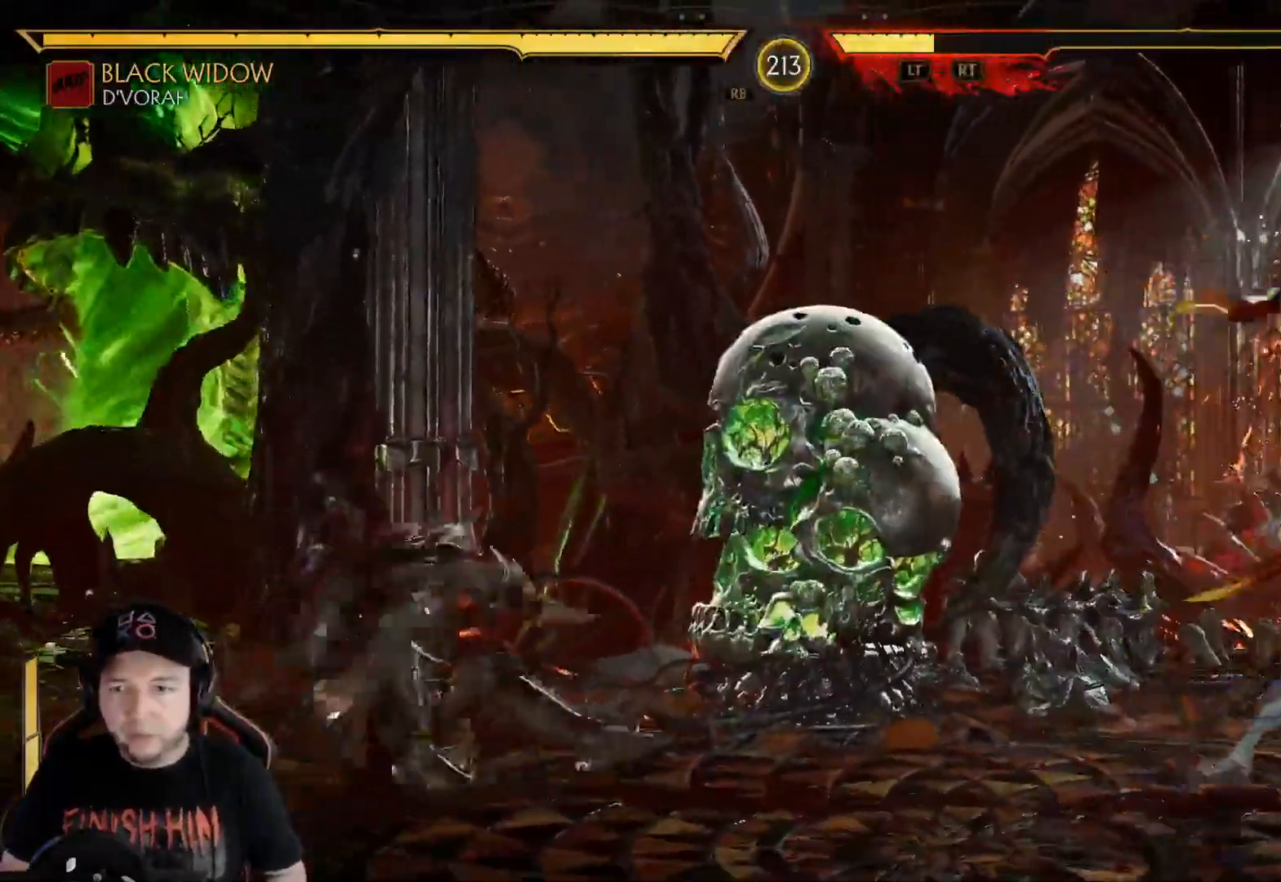
{"buttons": [], "left_stick": "center", "right_stick": "center", "events": [[150, "DPAD_RIGHT", "up"], [200, "DPAD_RIGHT", "down"], [284, "DPAD_DOWN", "down"], [300, "DPAD_LEFT", "down"], [300, "DPAD_RIGHT", "up"], [384, "A", "down"], [417, "DPAD_DOWN", "up"], [451, "DPAD_LEFT", "up"], [468, "A", "up"]]}
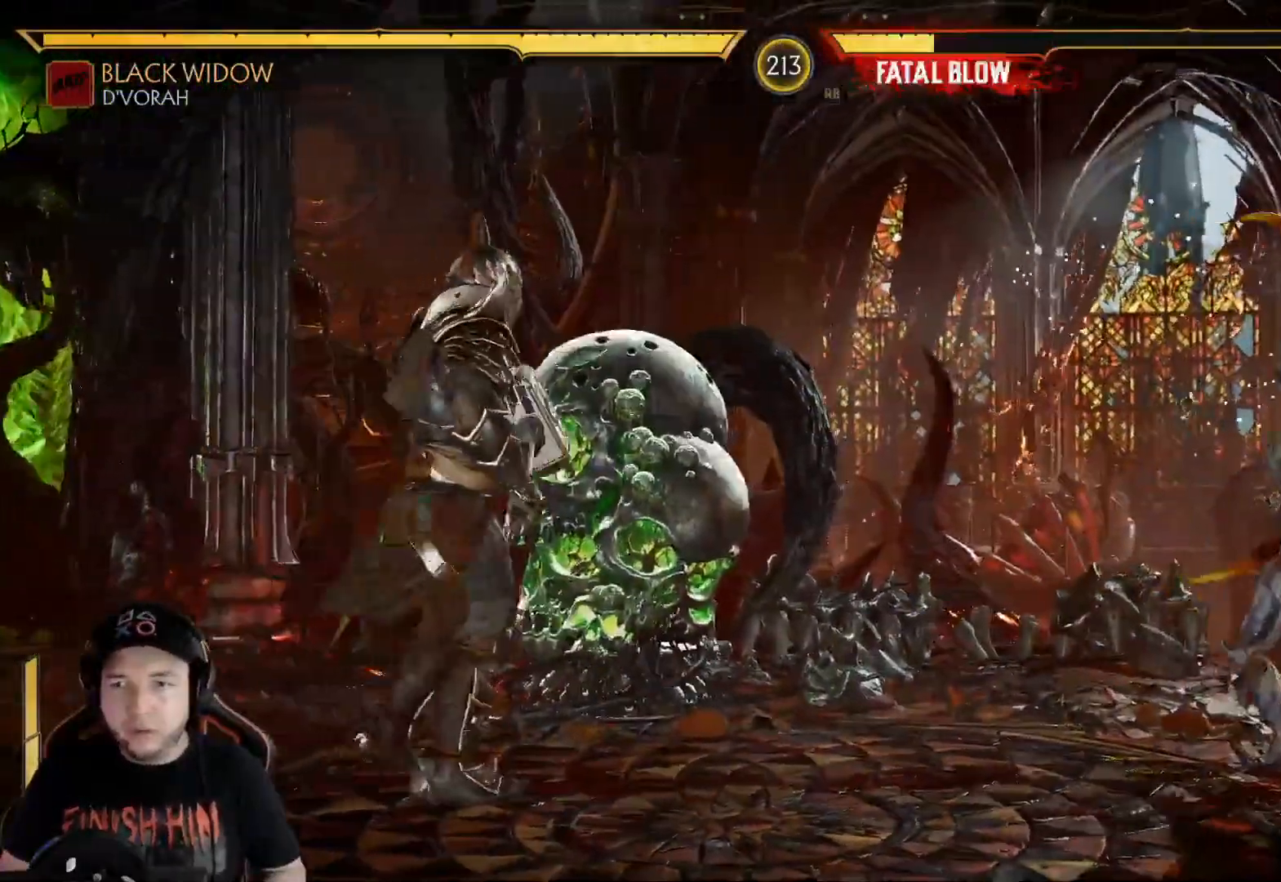
{"buttons": [], "left_stick": "center", "right_stick": "center", "events": [[100, "DPAD_RIGHT", "down"], [184, "DPAD_RIGHT", "up"], [268, "DPAD_RIGHT", "down"], [334, "DPAD_RIGHT", "up"], [418, "DPAD_RIGHT", "down"], [485, "DPAD_RIGHT", "up"]]}
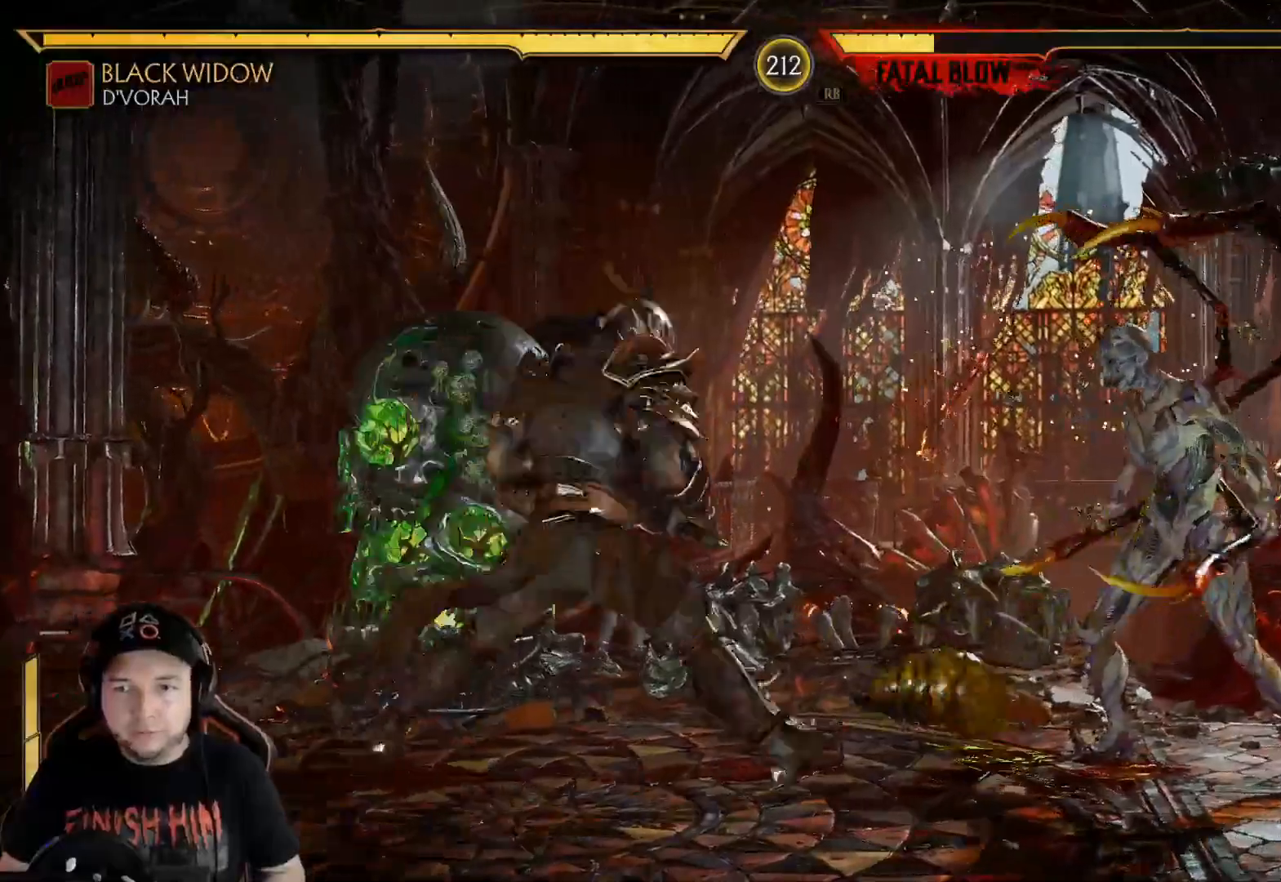
{"buttons": ["R2", "DPAD_DOWN"], "left_stick": "center", "right_stick": "center", "events": [[66, "DPAD_RIGHT", "down"], [133, "DPAD_RIGHT", "up"], [200, "DPAD_RIGHT", "down"], [234, "R2", "down"], [250, "DPAD_DOWN", "down"], [284, "DPAD_RIGHT", "up"]]}
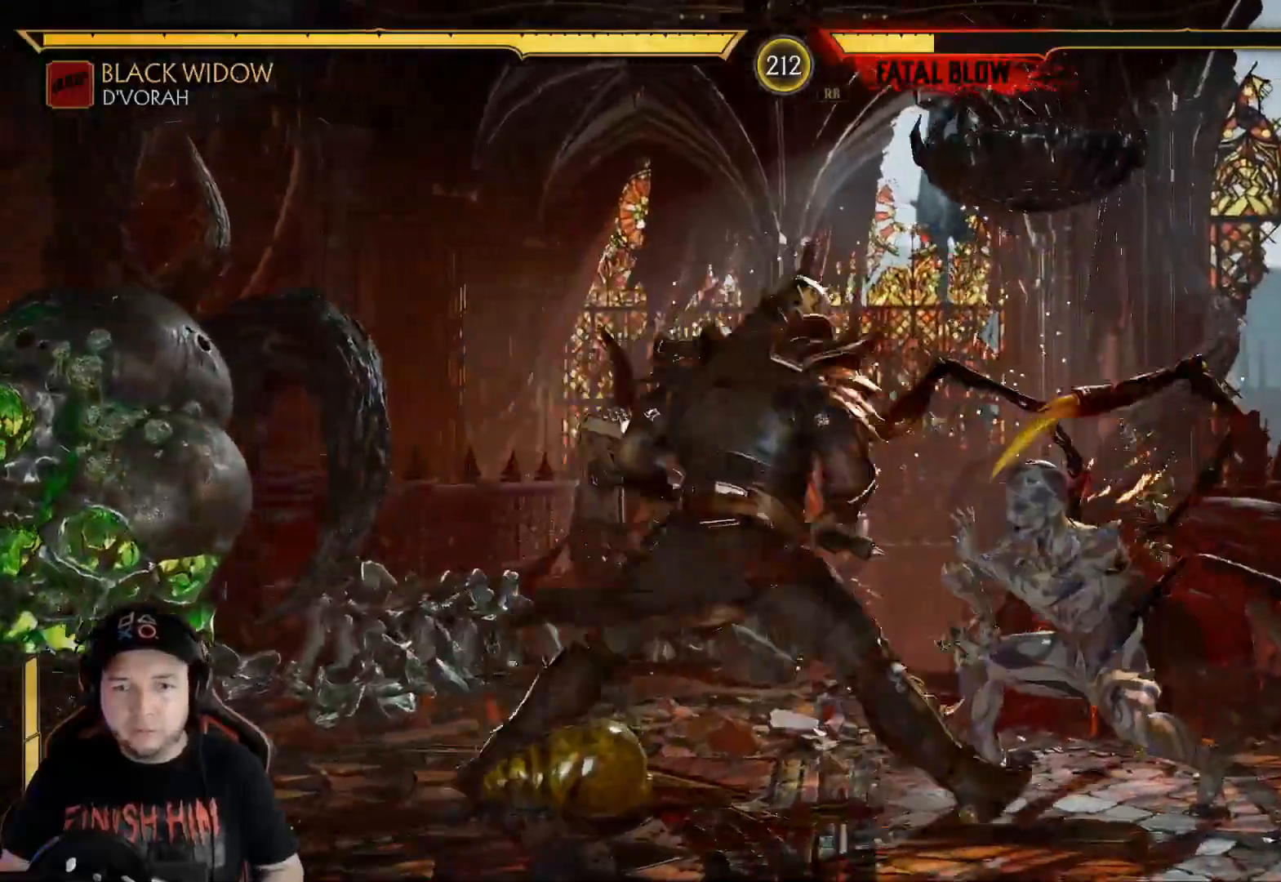
{"buttons": ["R2", "DPAD_DOWN"], "left_stick": "center", "right_stick": "center", "events": []}
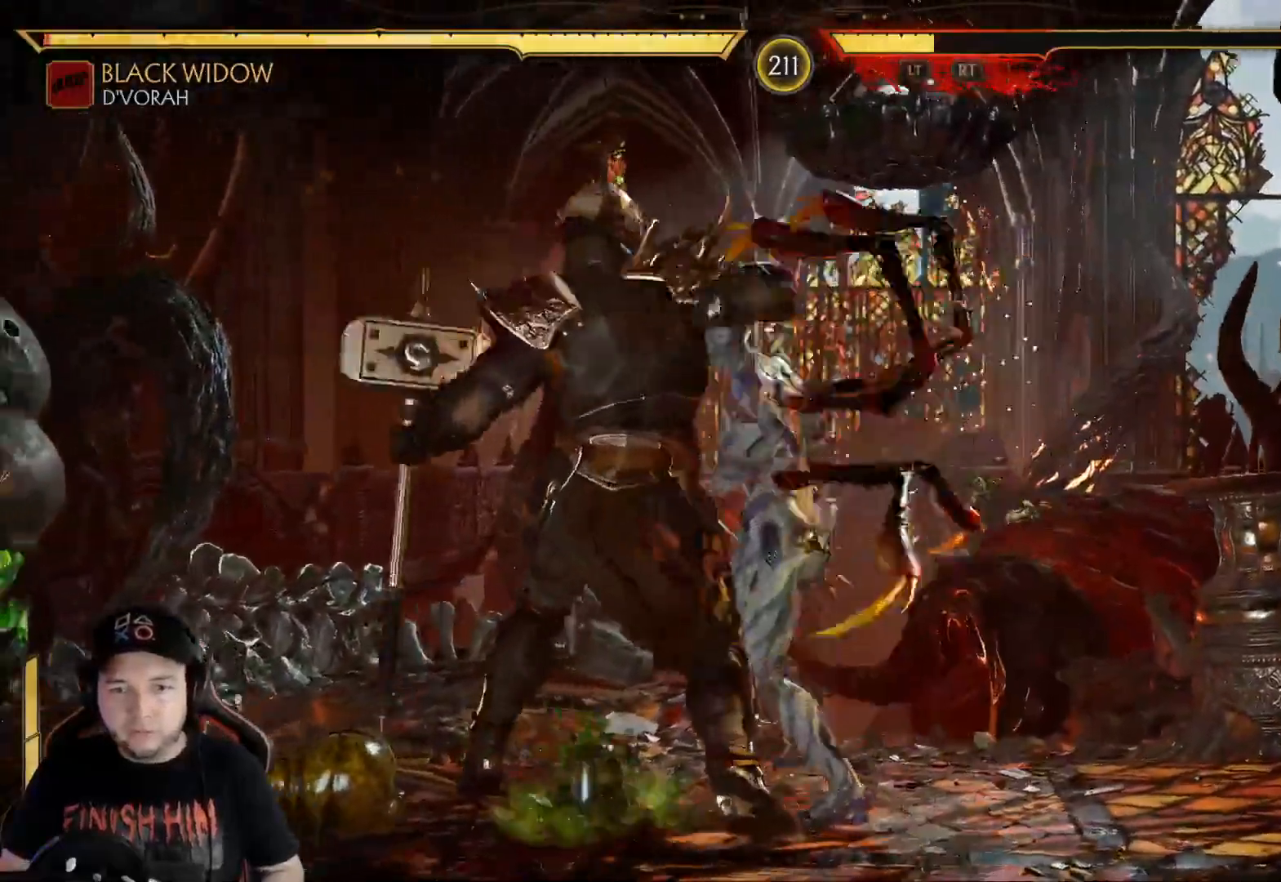
{"buttons": [], "left_stick": "center", "right_stick": "center", "events": [[218, "R2", "up"], [285, "DPAD_DOWN", "up"]]}
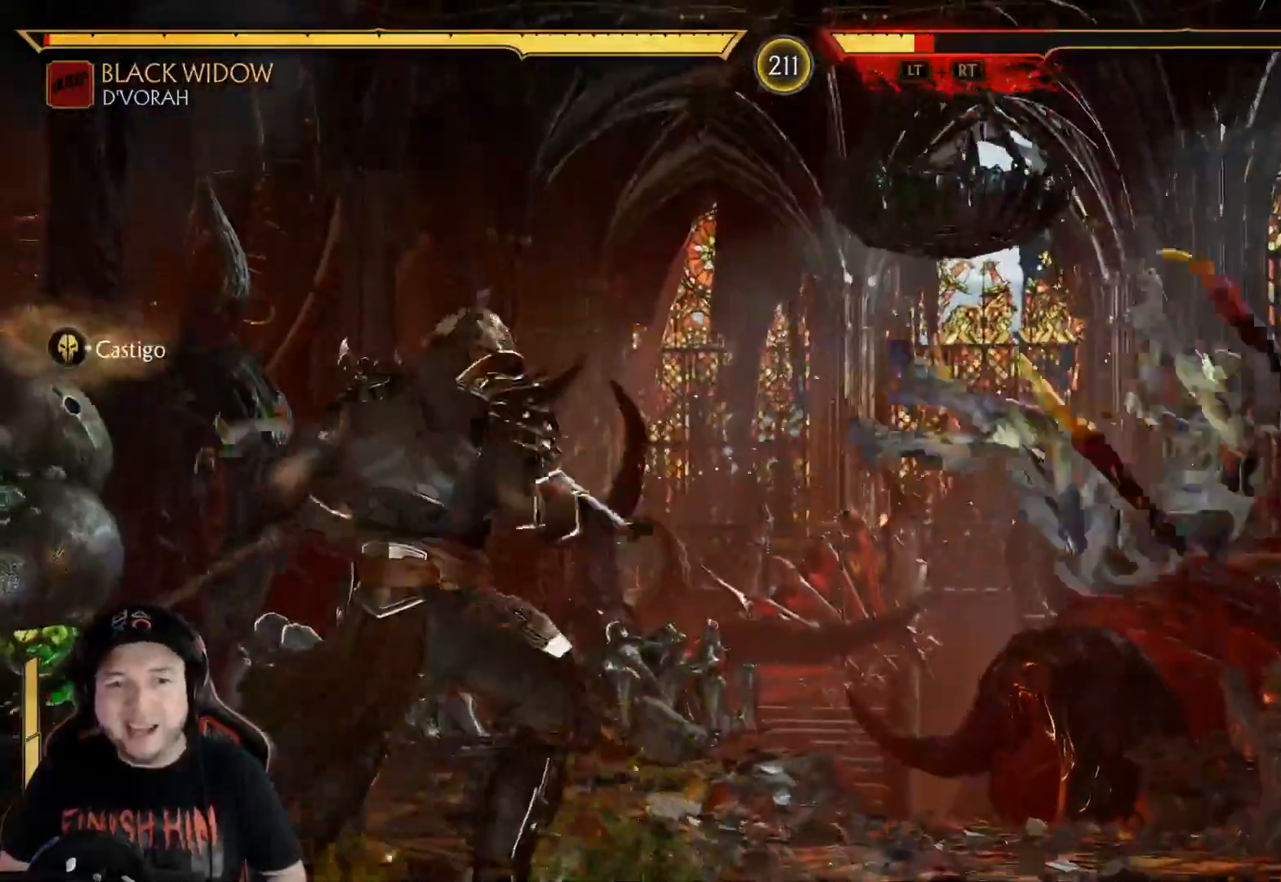
{"buttons": ["DPAD_LEFT"], "left_stick": "center", "right_stick": "center", "events": [[201, "R2", "down"], [268, "DPAD_LEFT", "down"], [335, "R2", "up"]]}
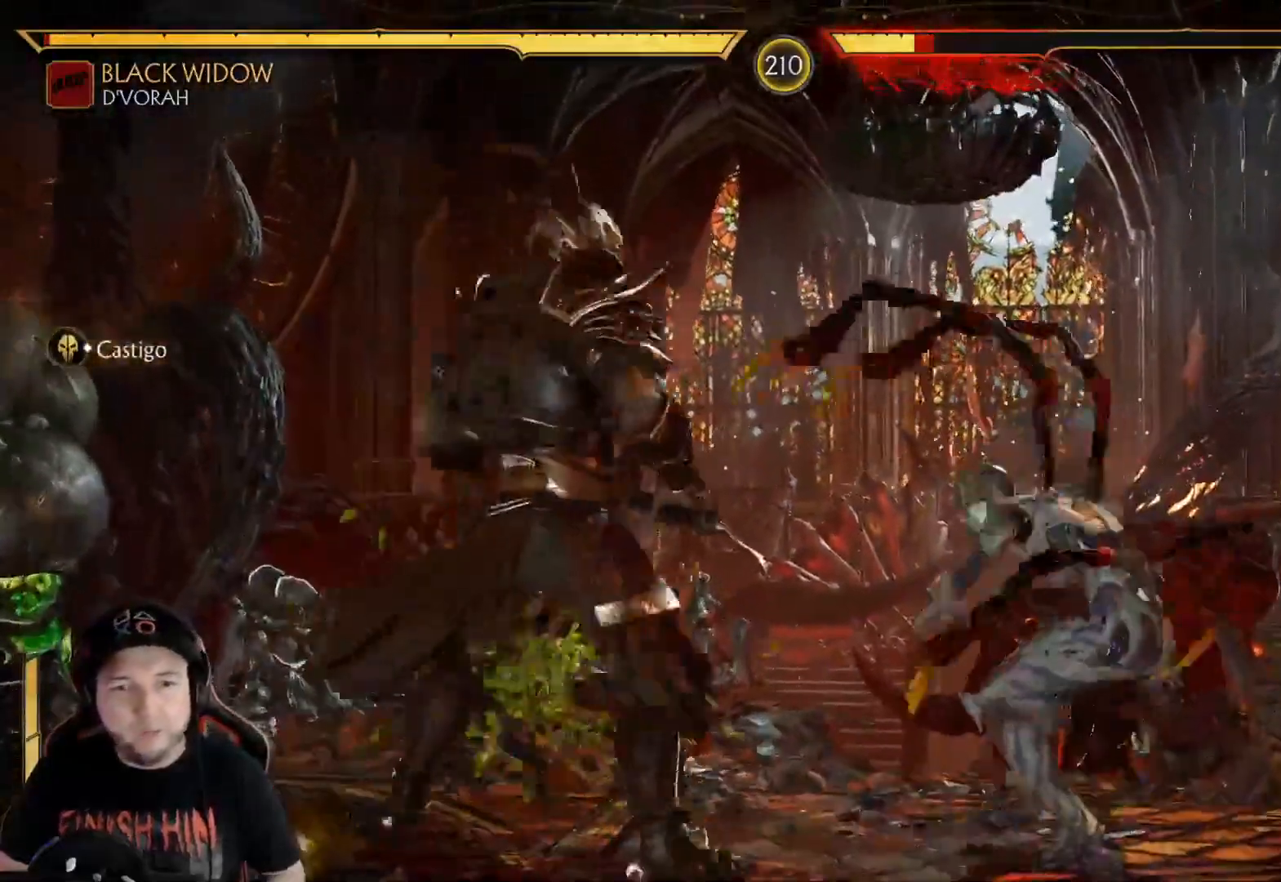
{"buttons": ["DPAD_DOWN"], "left_stick": "center", "right_stick": "center", "events": [[50, "DPAD_LEFT", "up"], [133, "X", "down"], [184, "DPAD_DOWN", "down"], [267, "X", "up"], [334, "DPAD_LEFT", "down"], [418, "DPAD_LEFT", "up"], [418, "X", "down"], [484, "X", "up"]]}
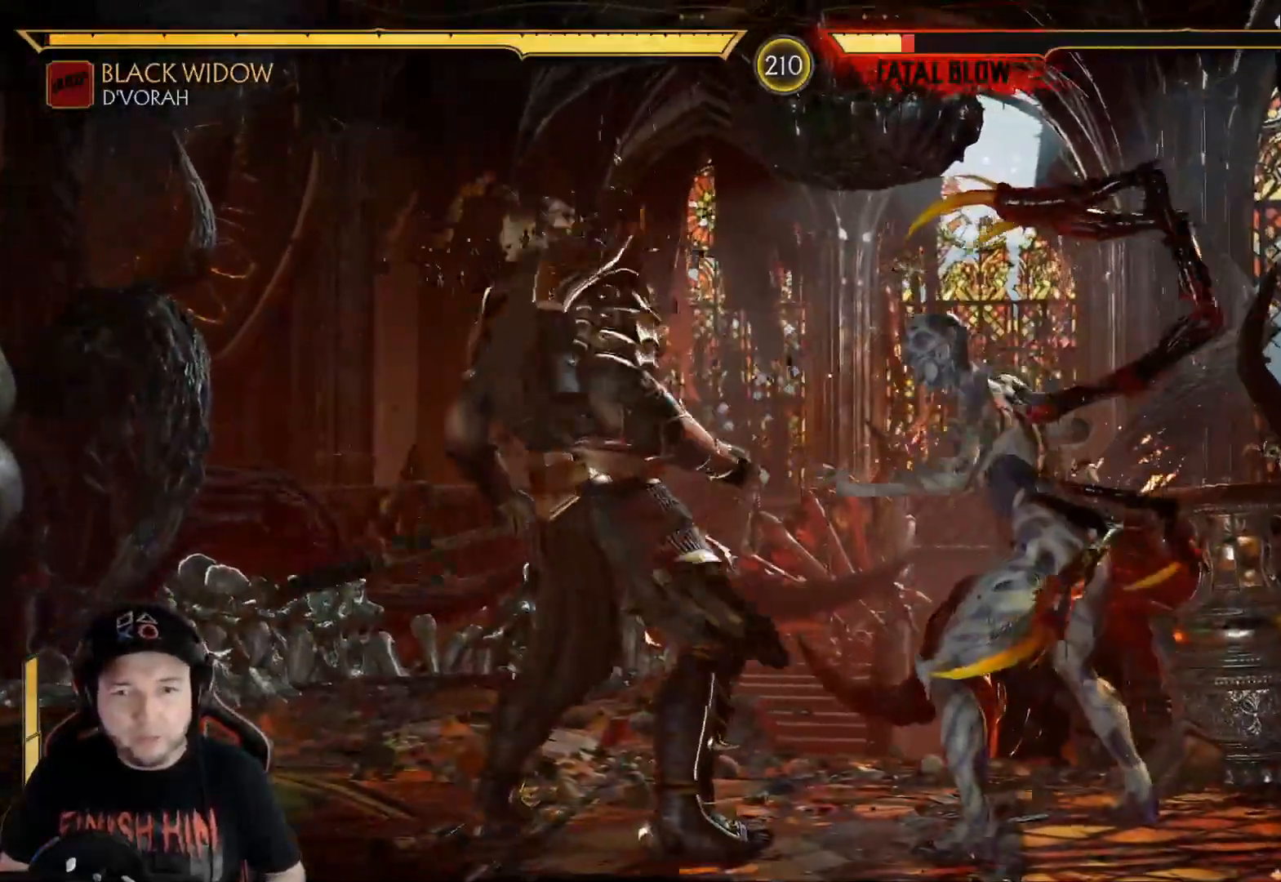
{"buttons": [], "left_stick": "center", "right_stick": "center", "events": [[50, "DPAD_DOWN", "up"], [151, "DPAD_LEFT", "down"], [201, "X", "down"], [301, "X", "up"], [385, "A", "down"], [418, "DPAD_LEFT", "up"], [502, "A", "up"]]}
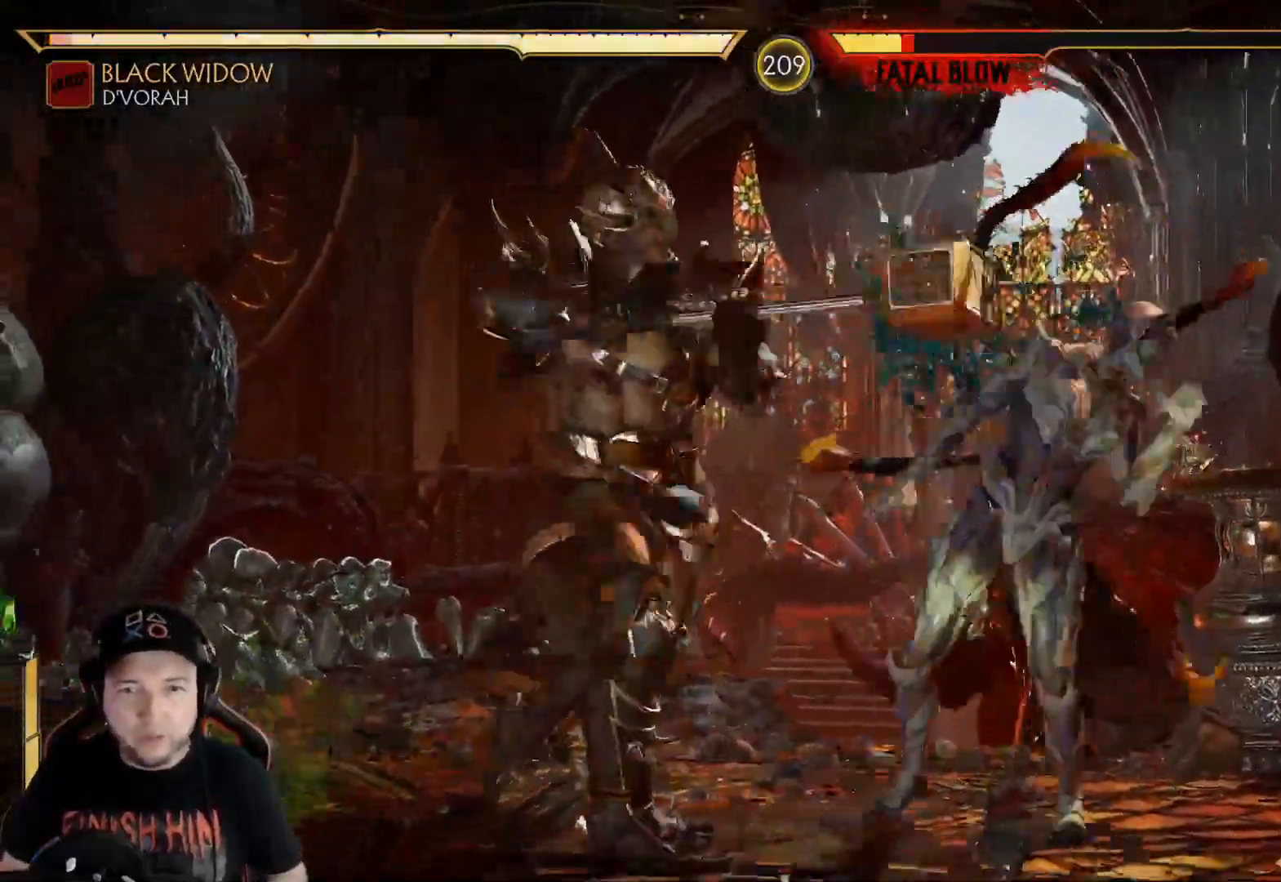
{"buttons": ["DPAD_DOWN"], "left_stick": "center", "right_stick": "center", "events": [[117, "DPAD_LEFT", "down"], [133, "DPAD_DOWN", "down"], [217, "DPAD_DOWN", "up"], [217, "DPAD_LEFT", "up"], [300, "R2", "down"], [417, "DPAD_DOWN", "down"], [501, "R2", "up"]]}
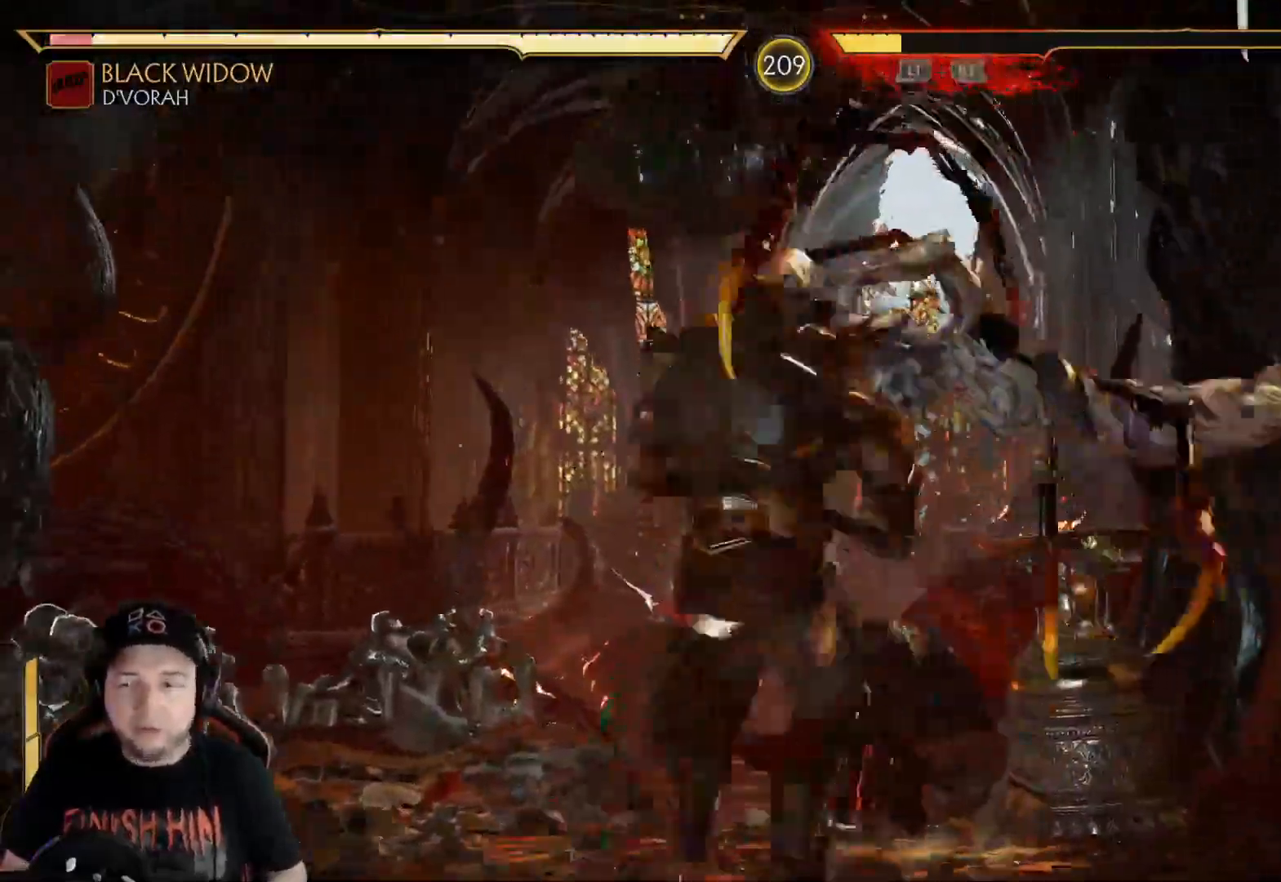
{"buttons": ["DPAD_DOWN"], "left_stick": "center", "right_stick": "center", "events": [[33, "DPAD_DOWN", "up"], [217, "DPAD_DOWN", "down"], [217, "DPAD_LEFT", "down"], [217, "R2", "down"], [318, "DPAD_LEFT", "up"], [418, "R2", "up"]]}
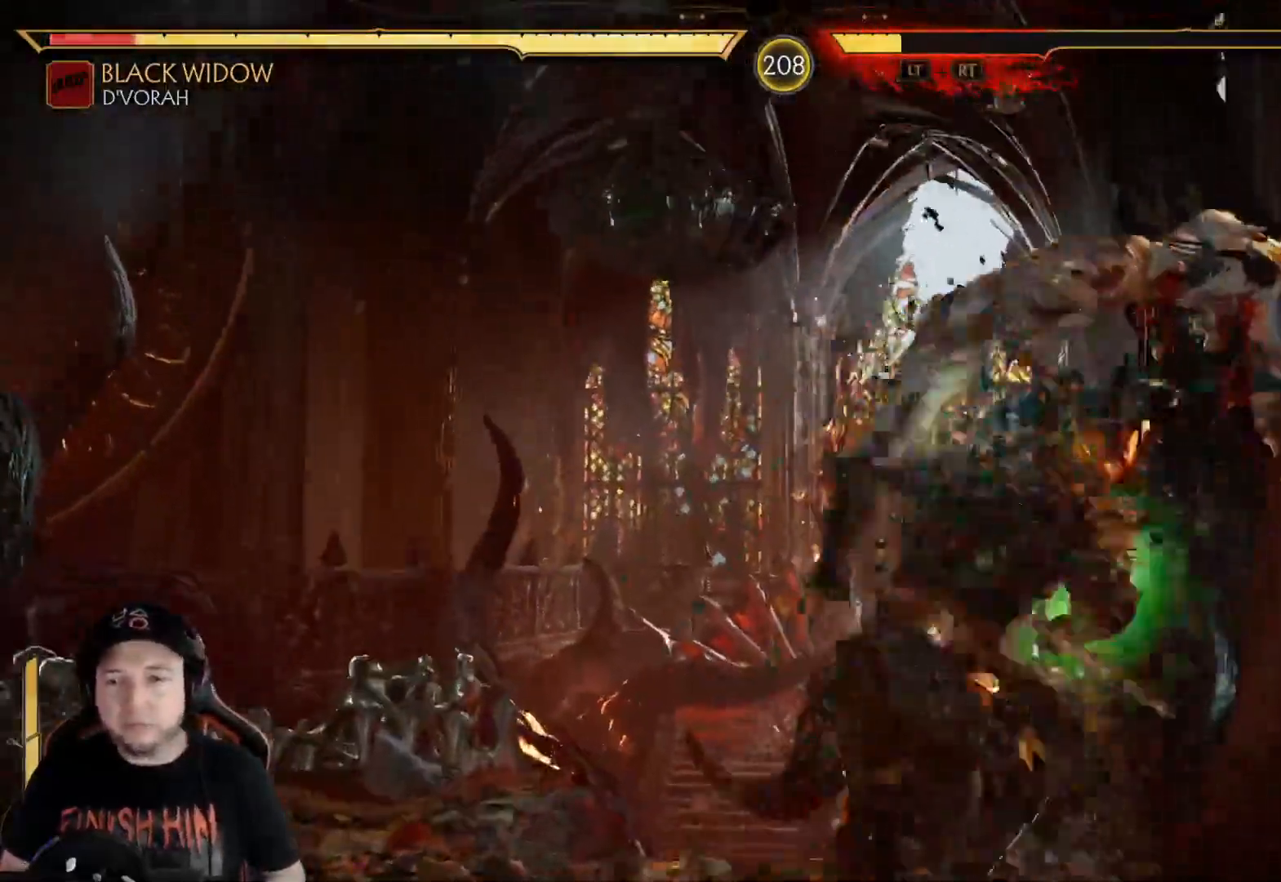
{"buttons": ["R2"], "left_stick": "center", "right_stick": "center", "events": [[33, "DPAD_DOWN", "up"], [401, "R2", "down"]]}